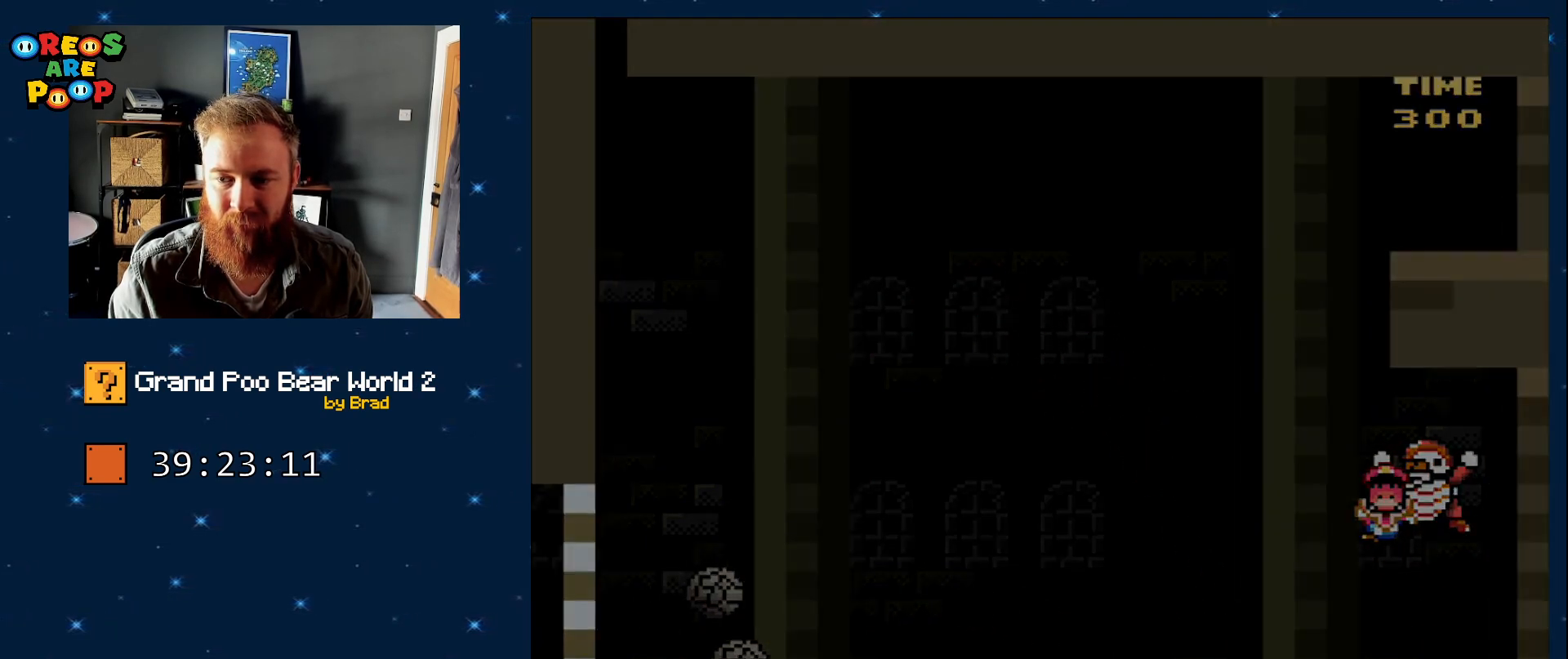
Gameplay with a controller (Nintendo layout); each line is a JSON object with the inputs held at the frame after it (dt_ms = milliseconds from this image to that frame). "events" lists button and stick changes between this image and that frame as [ms after this image, input, new state], when the widget could be followed in between. Not read: L1 L3 R1 R3 SELECT.
{"dt_ms": 500, "buttons": ["A"], "events": [[83, "B", "up"], [200, "DPAD_LEFT", "up"], [200, "Y", "up"], [483, "A", "down"]]}
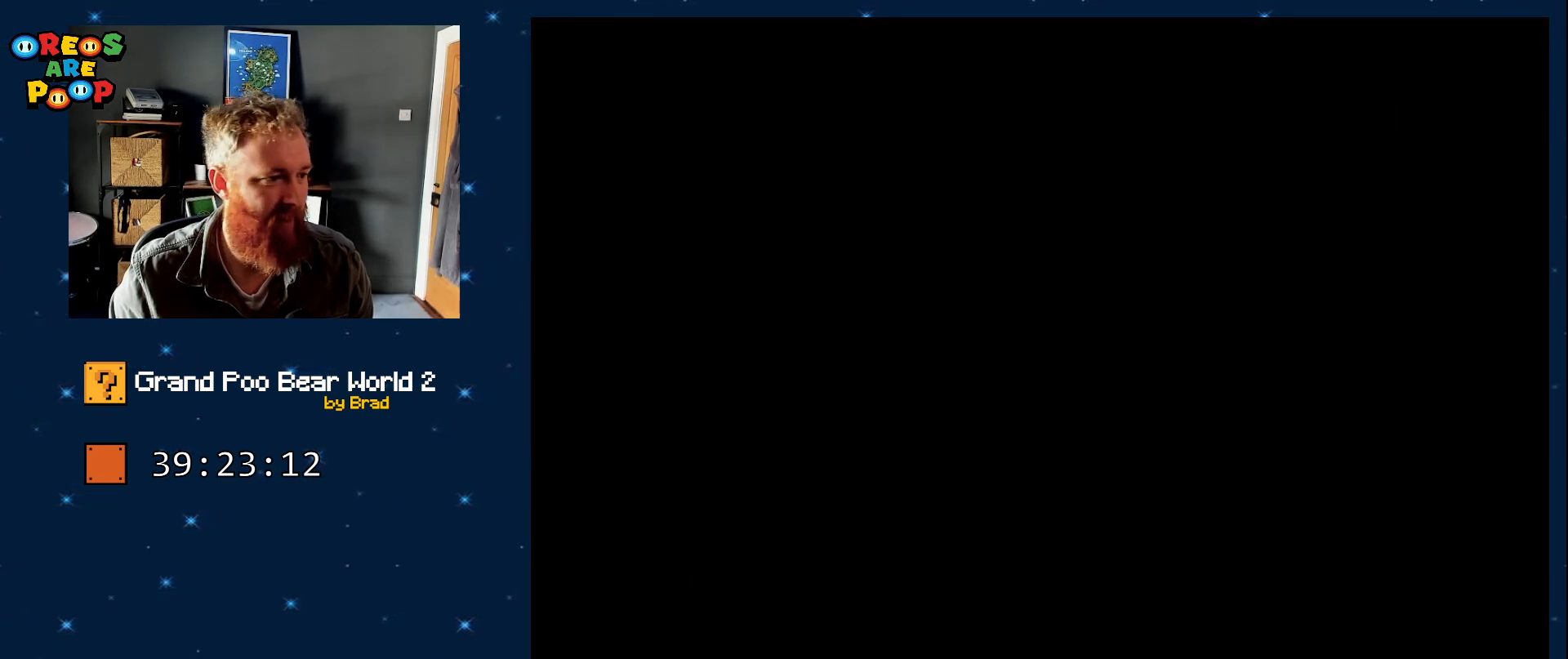
{"dt_ms": 500, "buttons": ["A"], "events": [[33, "A", "up"], [50, "A", "down"], [133, "A", "up"], [250, "A", "down"], [317, "A", "up"], [417, "A", "down"]]}
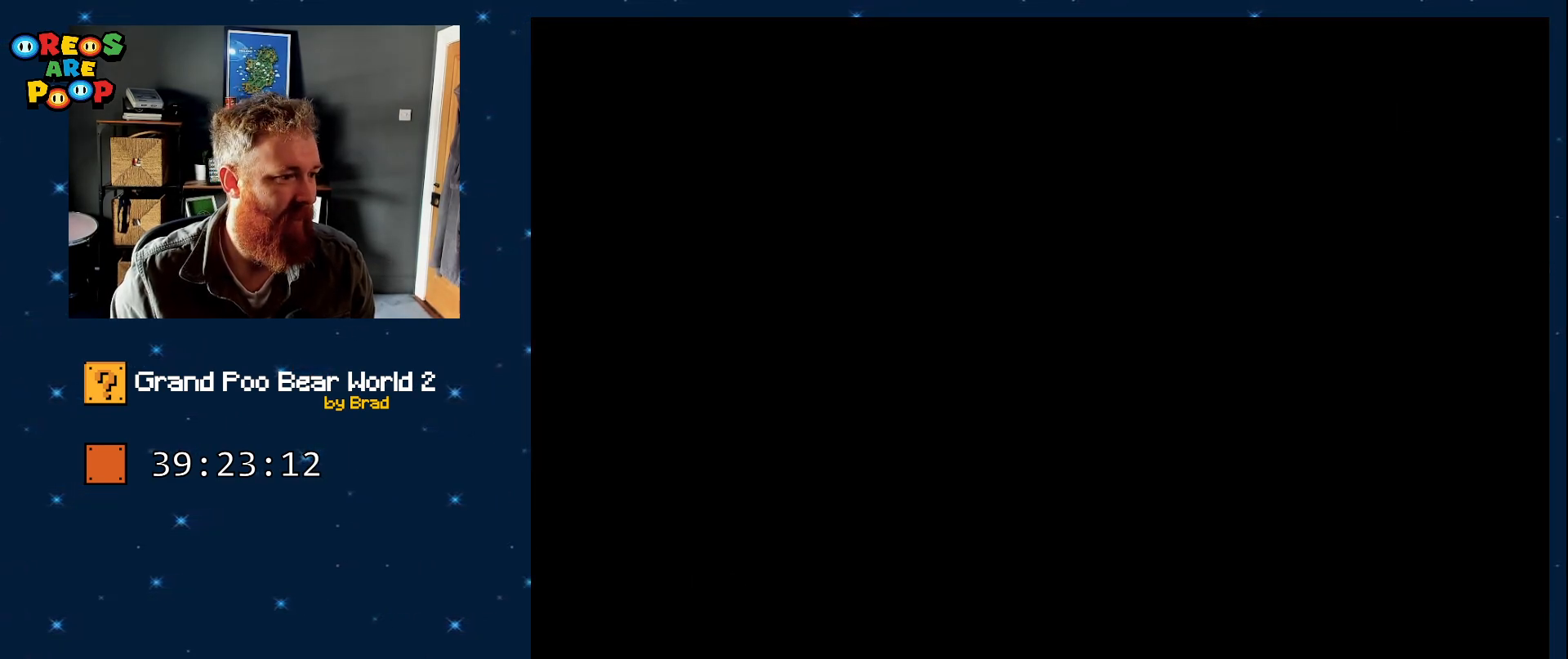
{"dt_ms": 500, "buttons": [], "events": [[17, "A", "up"], [100, "A", "down"], [200, "A", "up"], [283, "A", "down"], [350, "A", "up"]]}
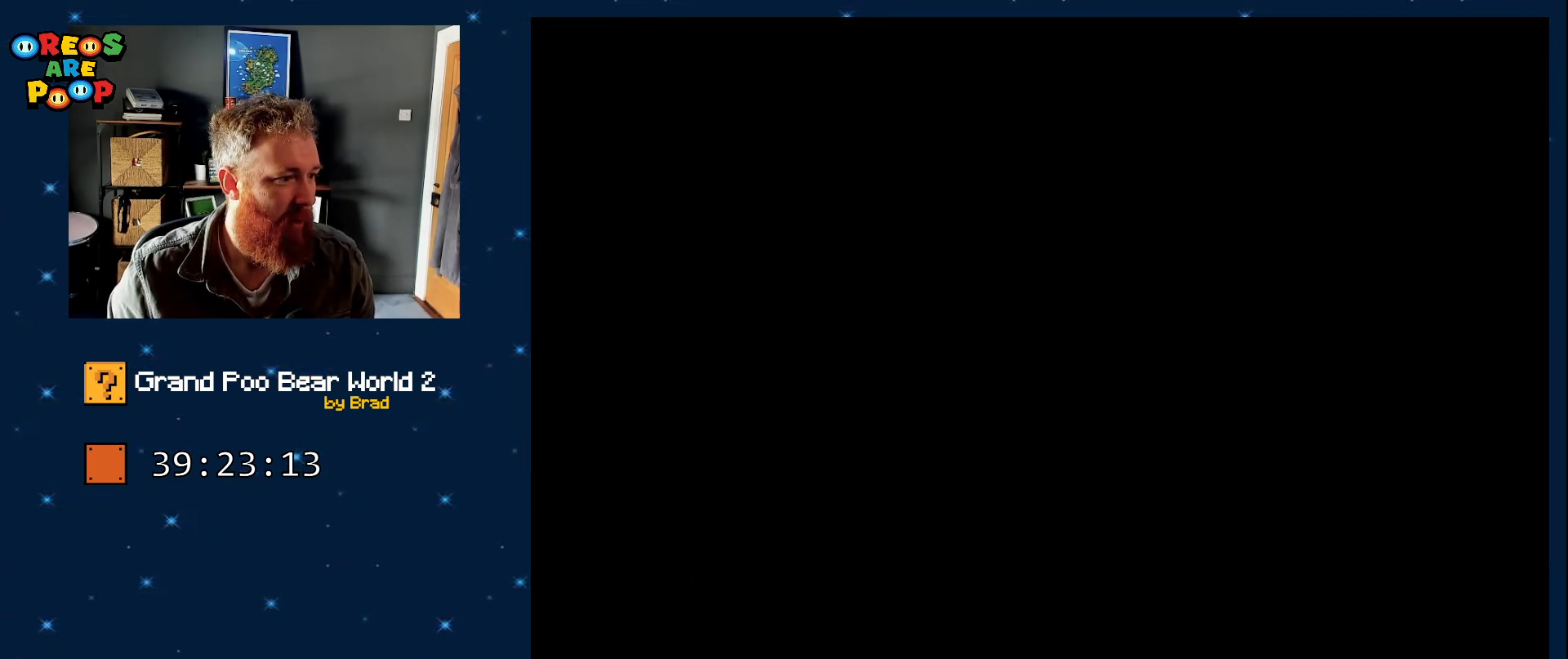
{"dt_ms": 500, "buttons": [], "events": [[167, "A", "down"], [200, "A", "up"], [333, "A", "down"], [383, "A", "up"]]}
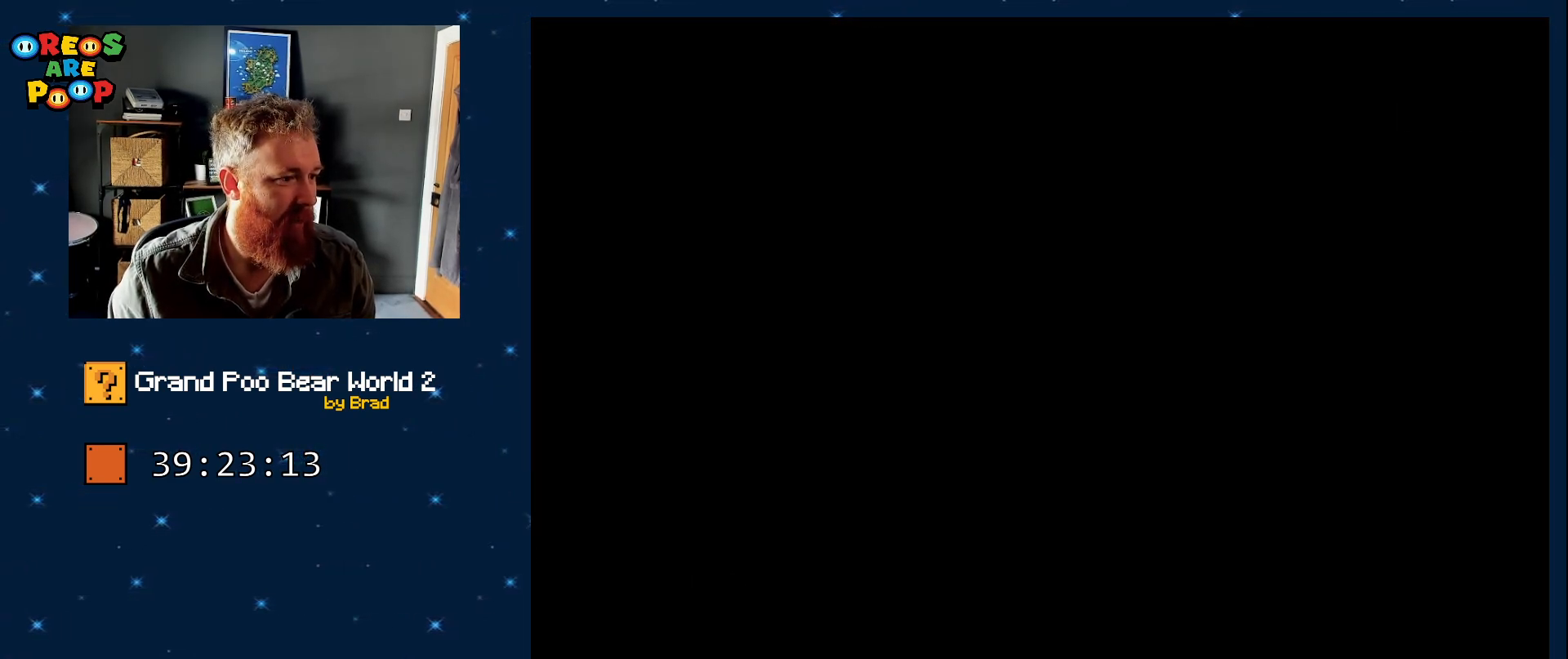
{"dt_ms": 500, "buttons": ["B", "Y"], "events": [[17, "A", "down"], [83, "A", "up"], [267, "Y", "down"], [350, "B", "down"]]}
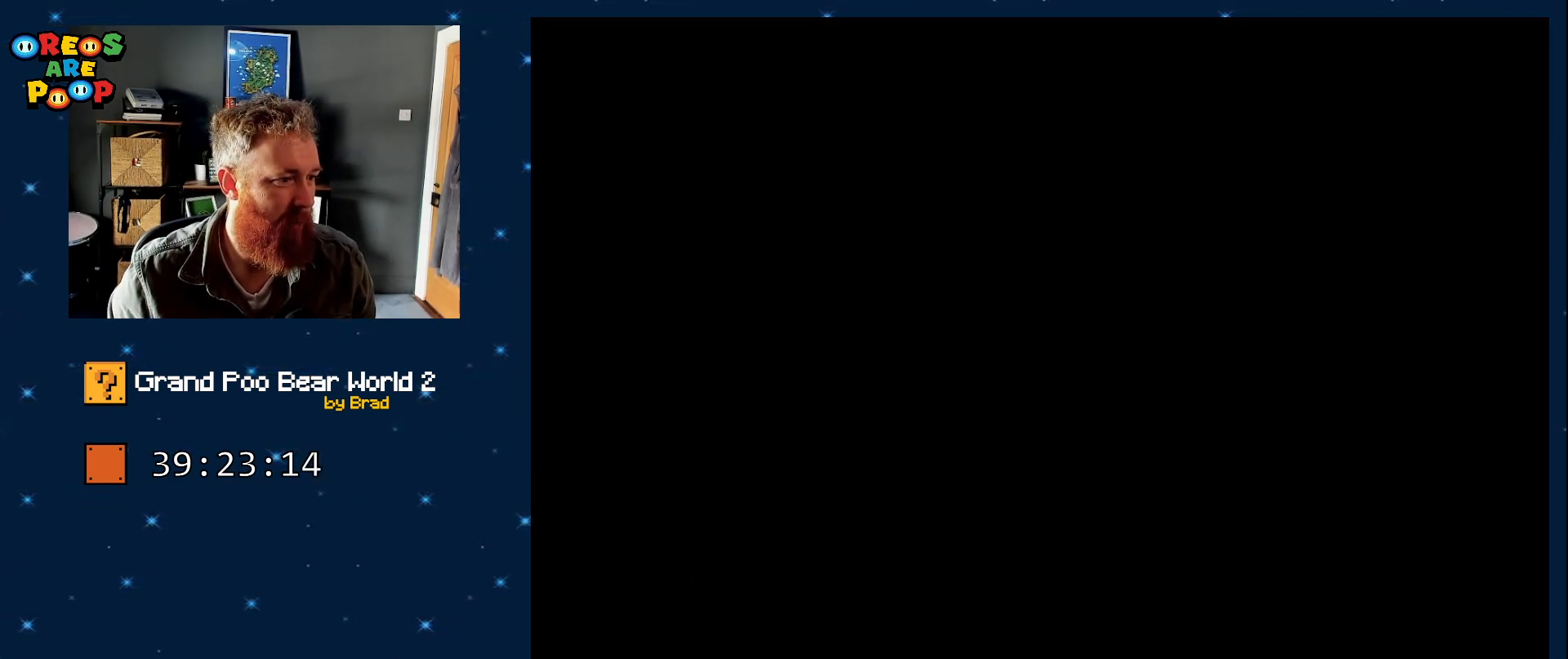
{"dt_ms": 500, "buttons": ["B"], "events": [[67, "B", "up"], [417, "B", "down"], [500, "Y", "up"]]}
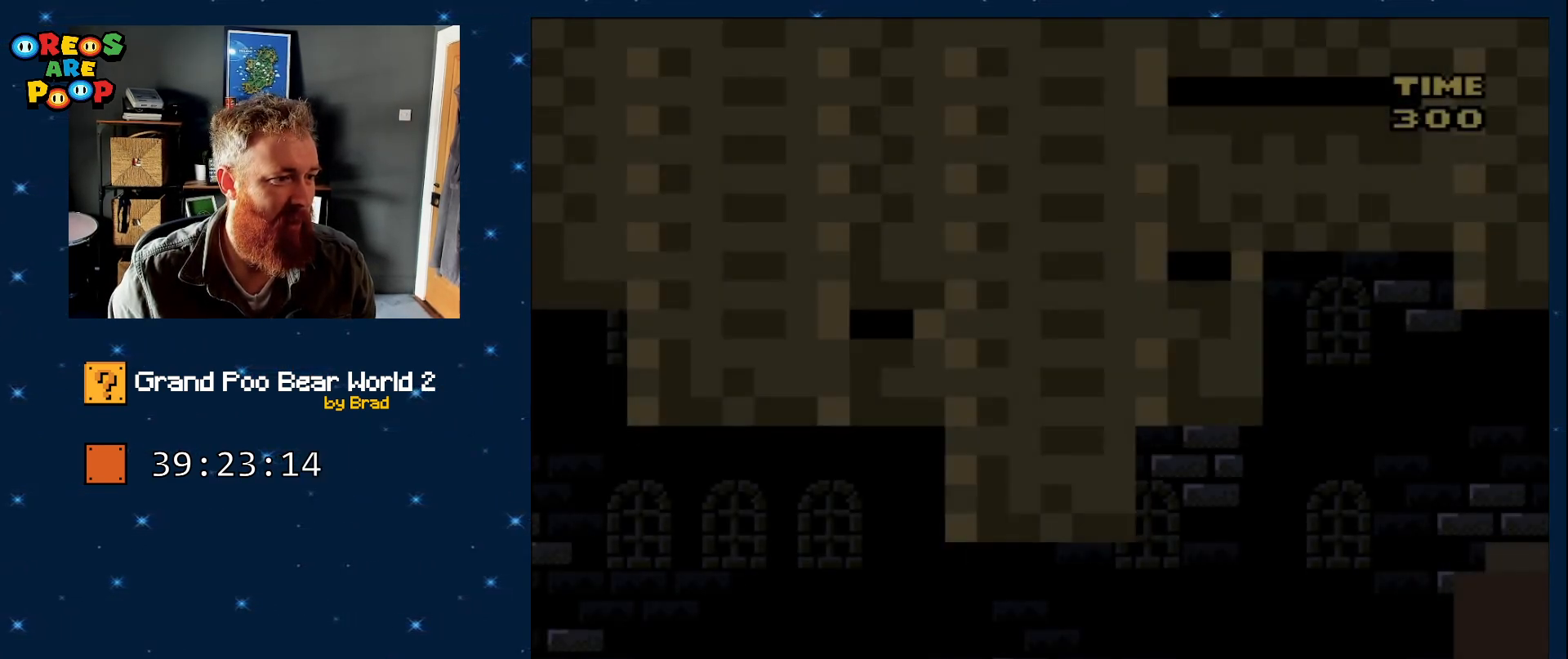
{"dt_ms": 500, "buttons": ["Y", "DPAD_RIGHT"], "events": [[67, "Y", "down"], [133, "B", "up"], [450, "DPAD_RIGHT", "down"]]}
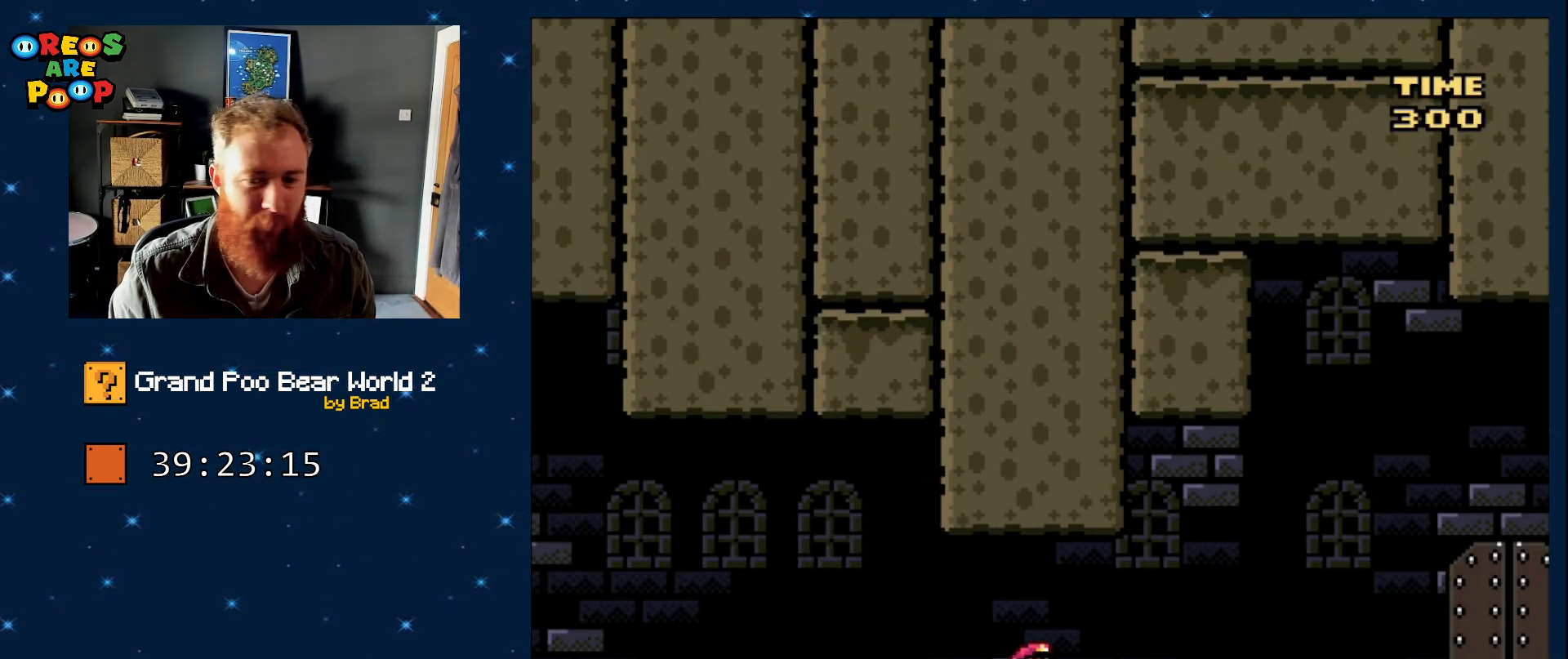
{"dt_ms": 500, "buttons": ["Y", "DPAD_RIGHT"], "events": []}
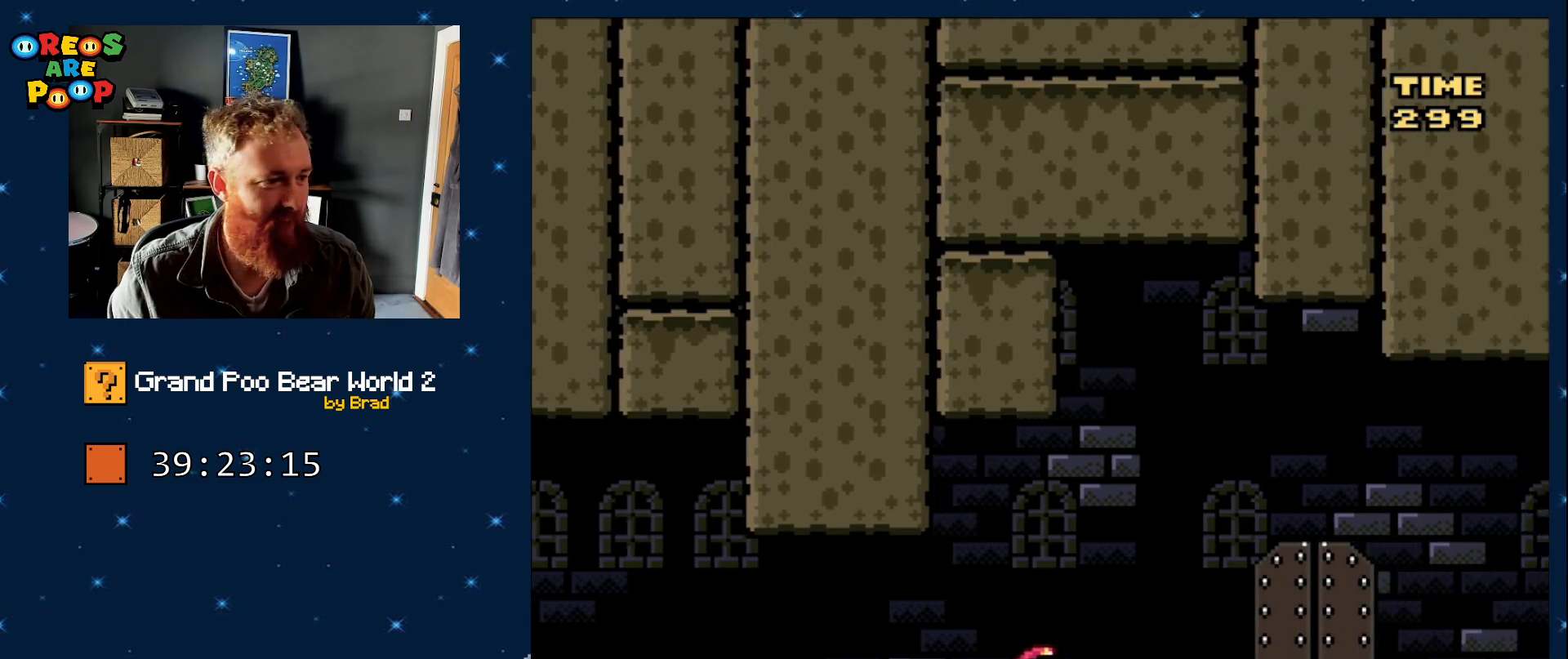
{"dt_ms": 1000, "buttons": ["Y"], "events": [[350, "DPAD_RIGHT", "up"]]}
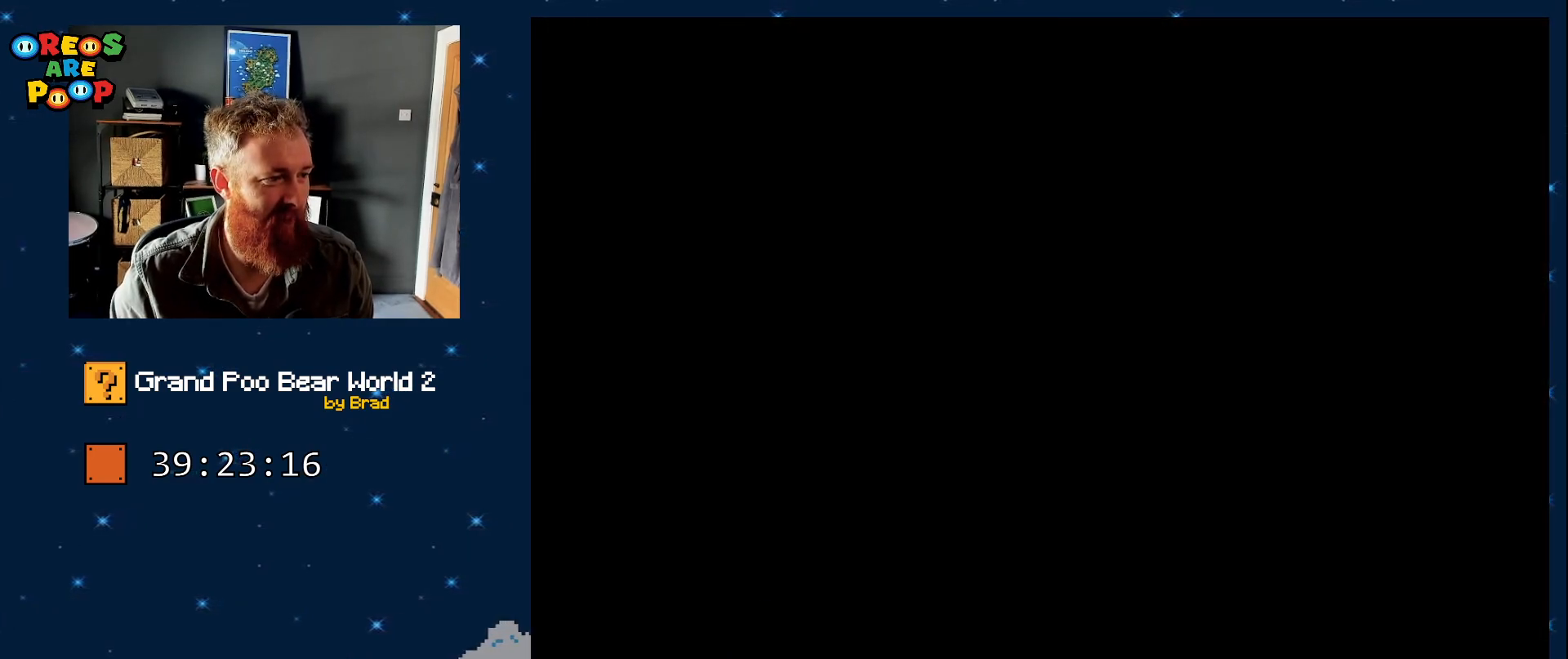
{"dt_ms": 500, "buttons": ["Y"], "events": []}
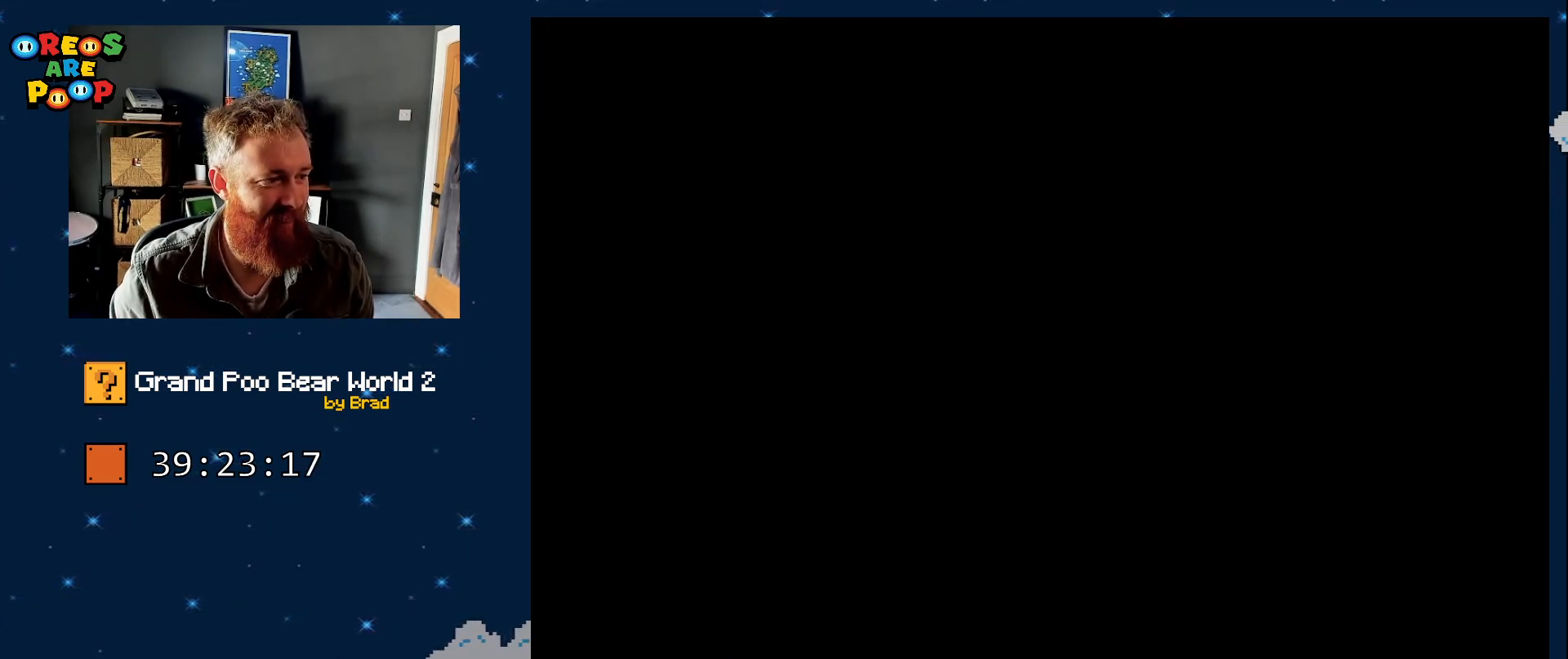
{"dt_ms": 500, "buttons": ["B", "Y"], "events": [[33, "B", "down"], [167, "Y", "up"], [300, "B", "up"], [300, "Y", "down"], [417, "B", "down"]]}
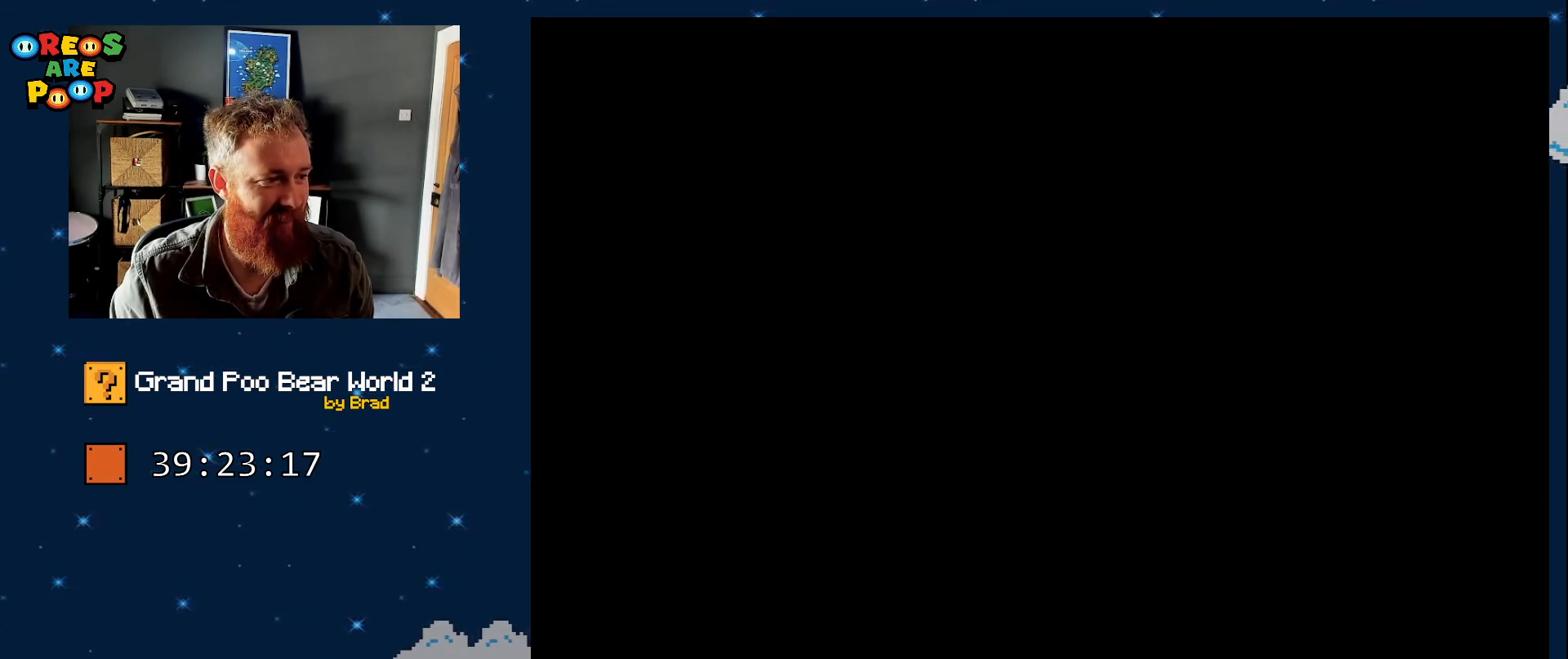
{"dt_ms": 500, "buttons": ["Y"], "events": [[17, "Y", "up"], [67, "Y", "down"], [117, "B", "up"]]}
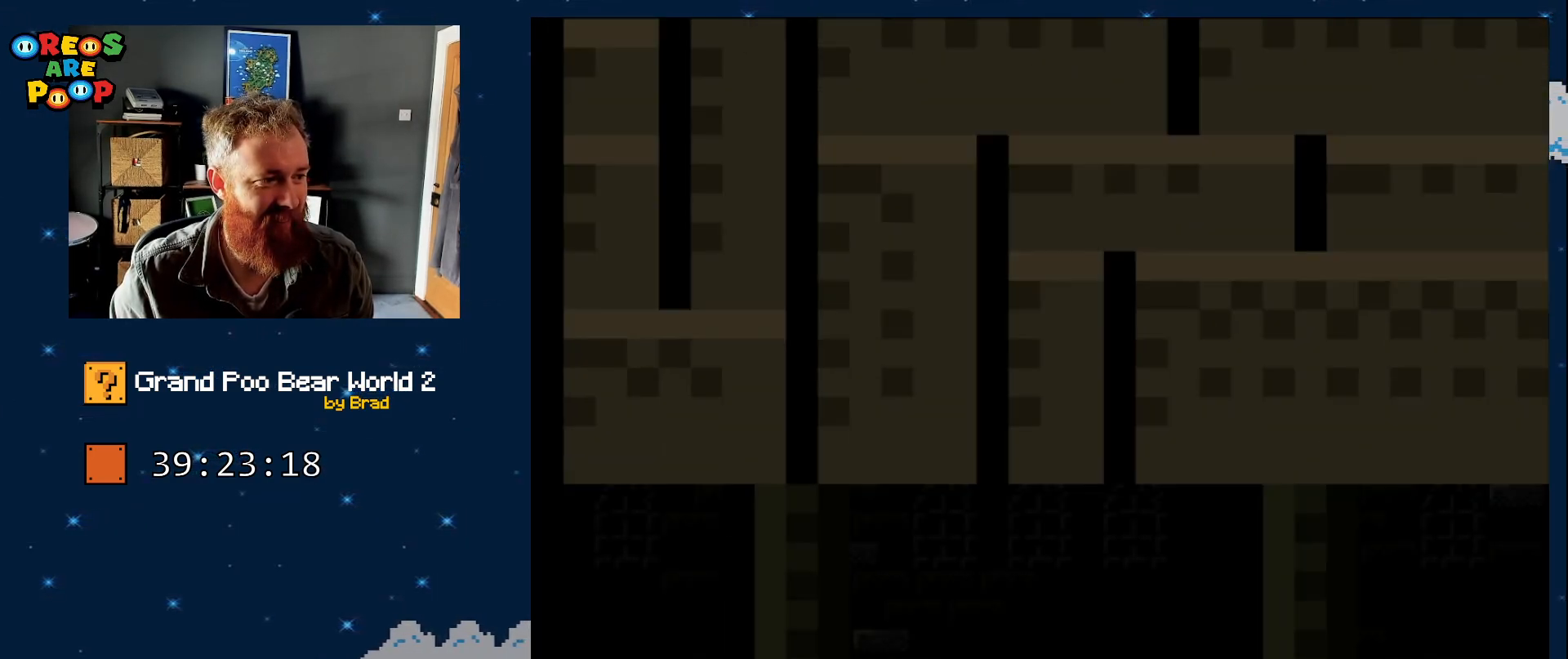
{"dt_ms": 500, "buttons": ["Y"], "events": []}
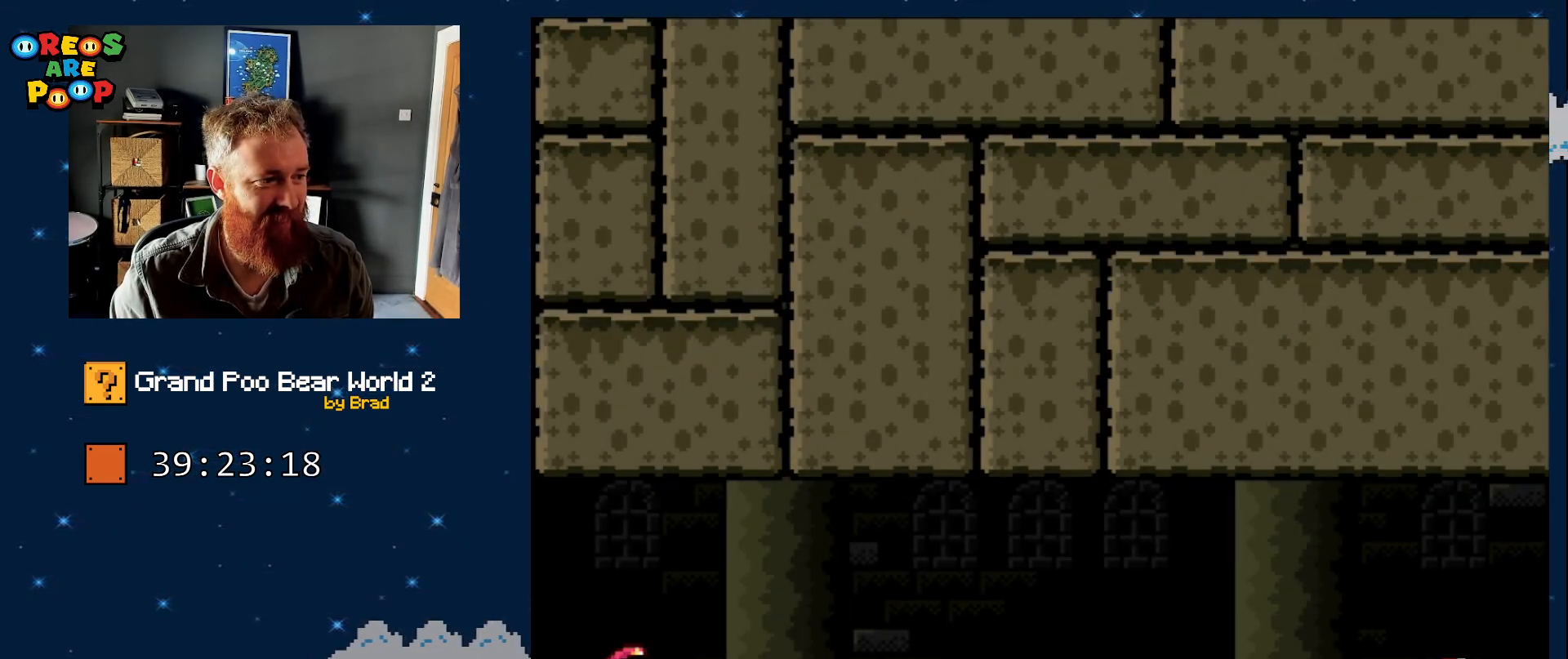
{"dt_ms": 500, "buttons": [], "events": [[500, "Y", "up"]]}
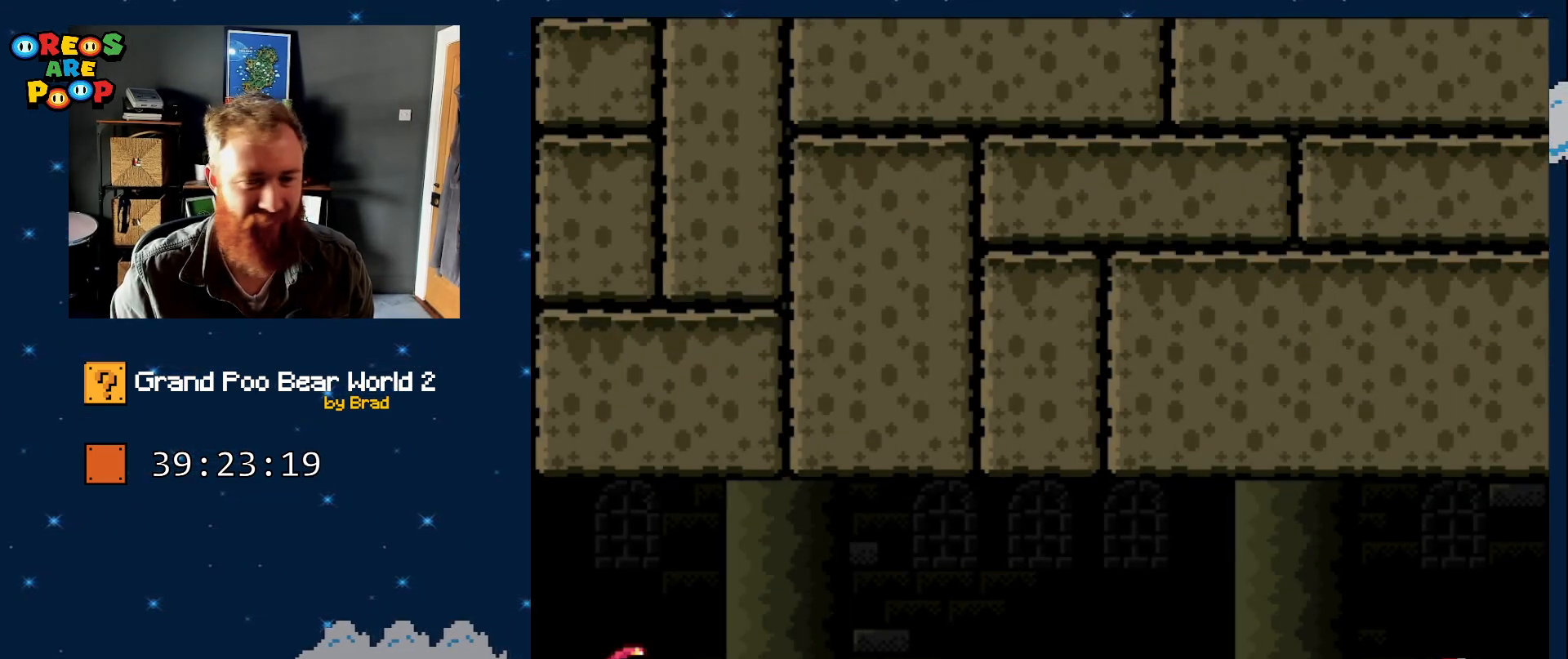
{"dt_ms": 500, "buttons": ["A", "X", "DPAD_RIGHT"], "events": [[150, "DPAD_RIGHT", "down"], [200, "X", "down"], [483, "A", "down"]]}
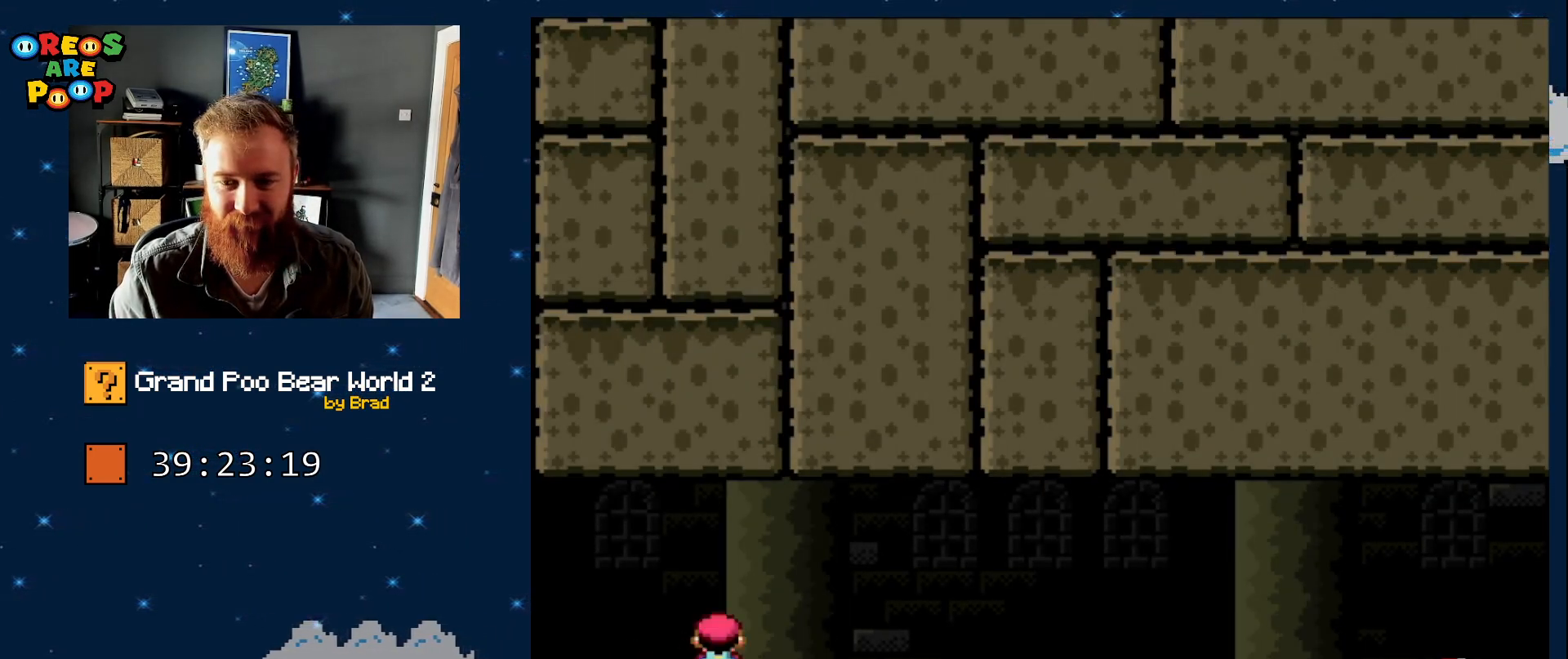
{"dt_ms": 500, "buttons": ["X", "DPAD_RIGHT"], "events": [[167, "A", "up"]]}
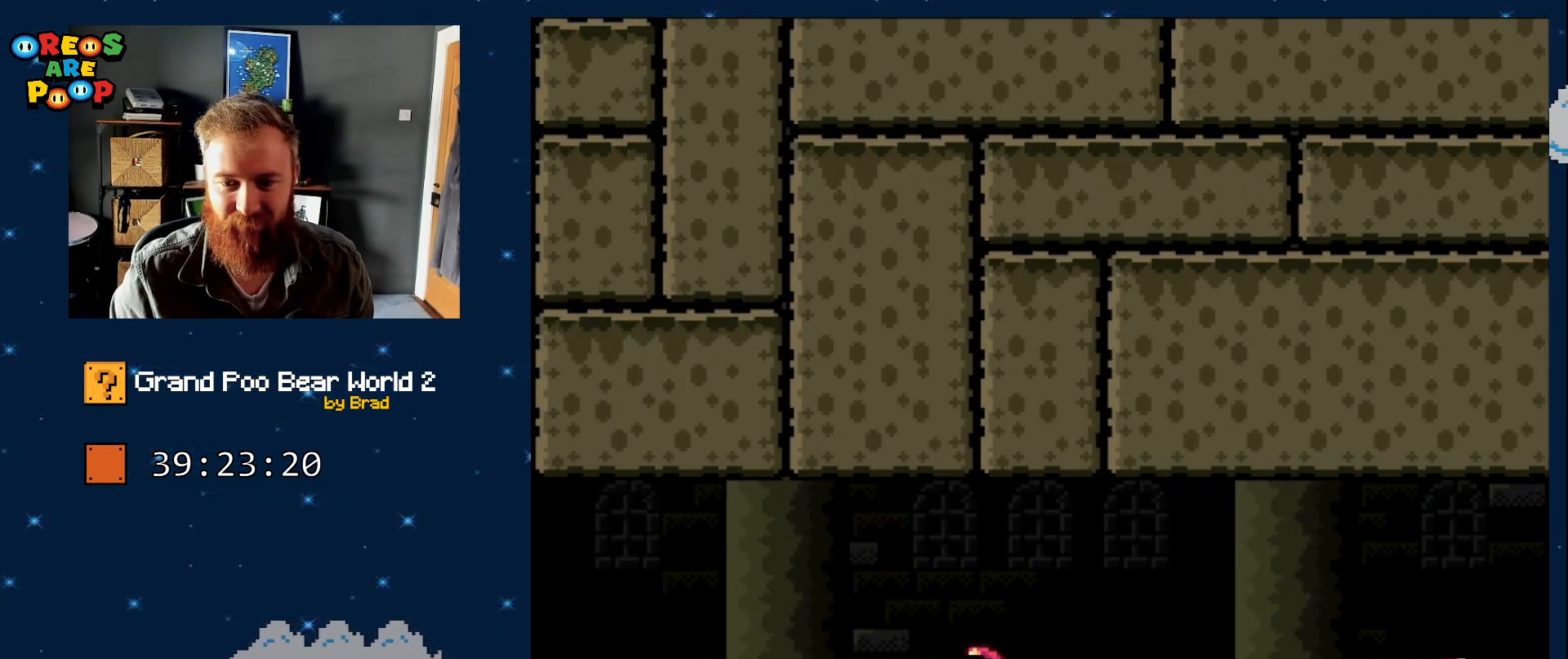
{"dt_ms": 500, "buttons": ["X", "DPAD_RIGHT"], "events": [[17, "A", "down"], [417, "A", "up"]]}
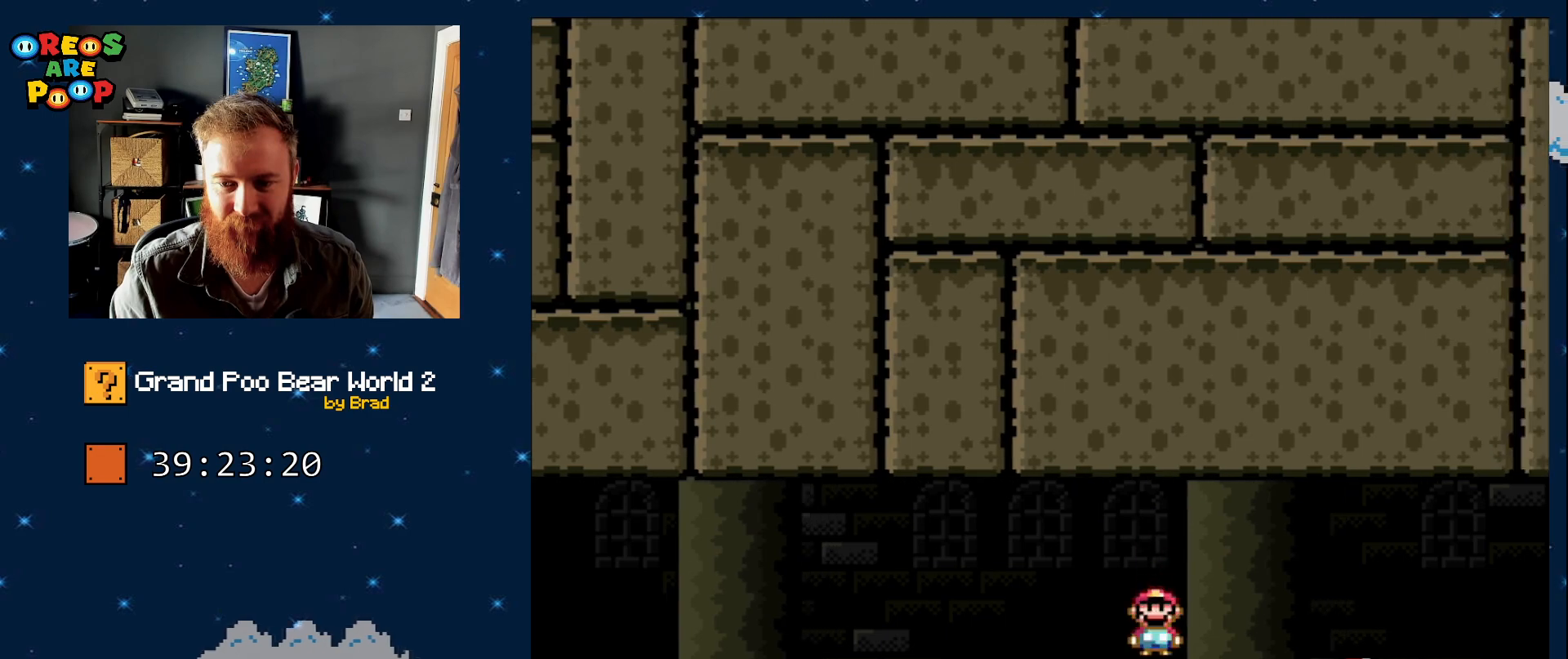
{"dt_ms": 500, "buttons": ["Y", "DPAD_RIGHT"], "events": [[67, "X", "up"], [117, "Y", "down"]]}
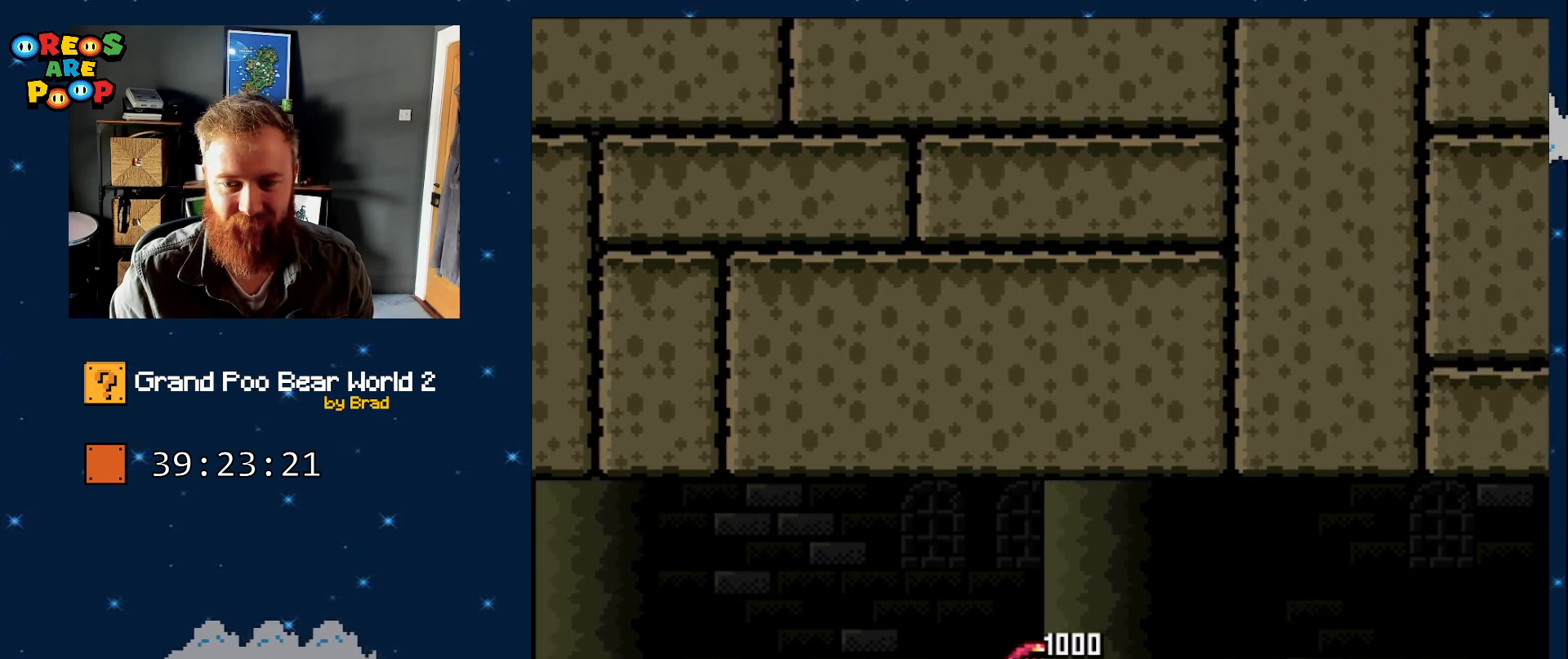
{"dt_ms": 500, "buttons": ["Y", "DPAD_RIGHT"], "events": []}
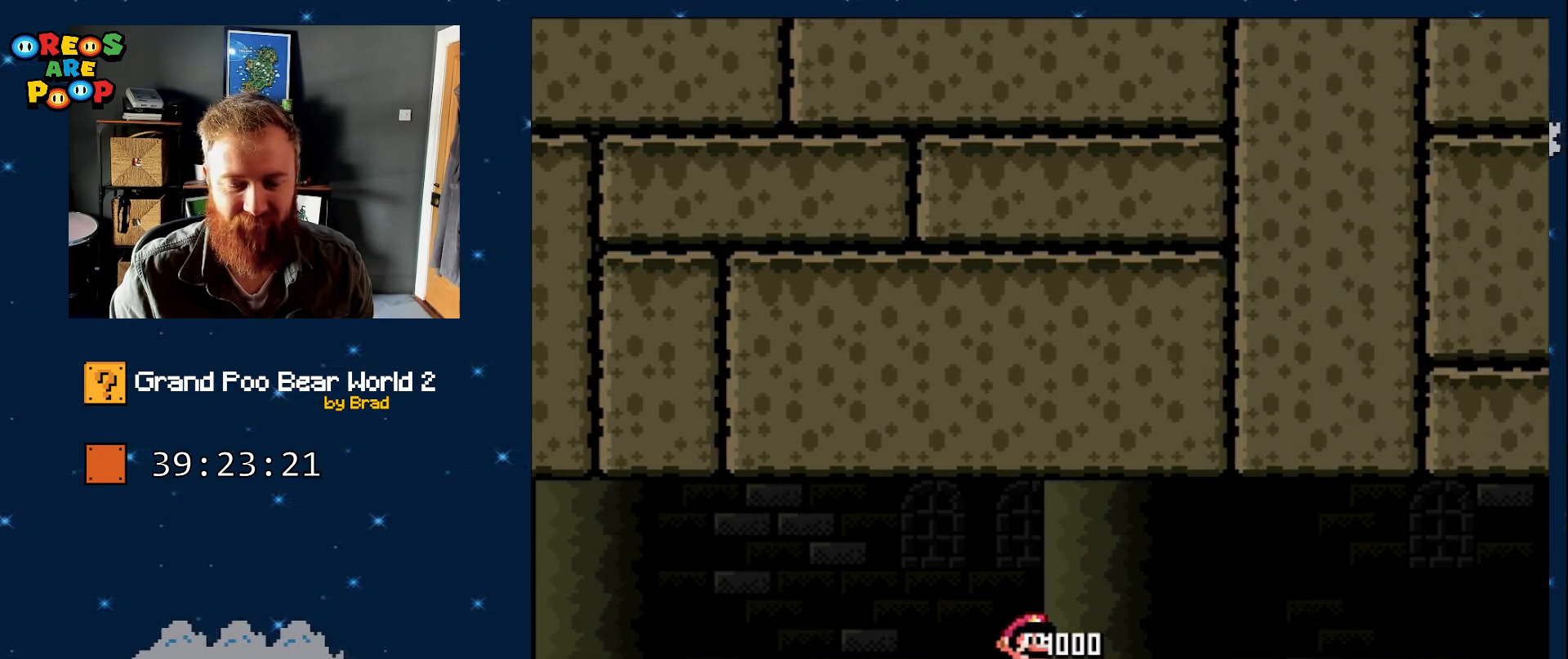
{"dt_ms": 500, "buttons": ["Y", "DPAD_RIGHT"], "events": []}
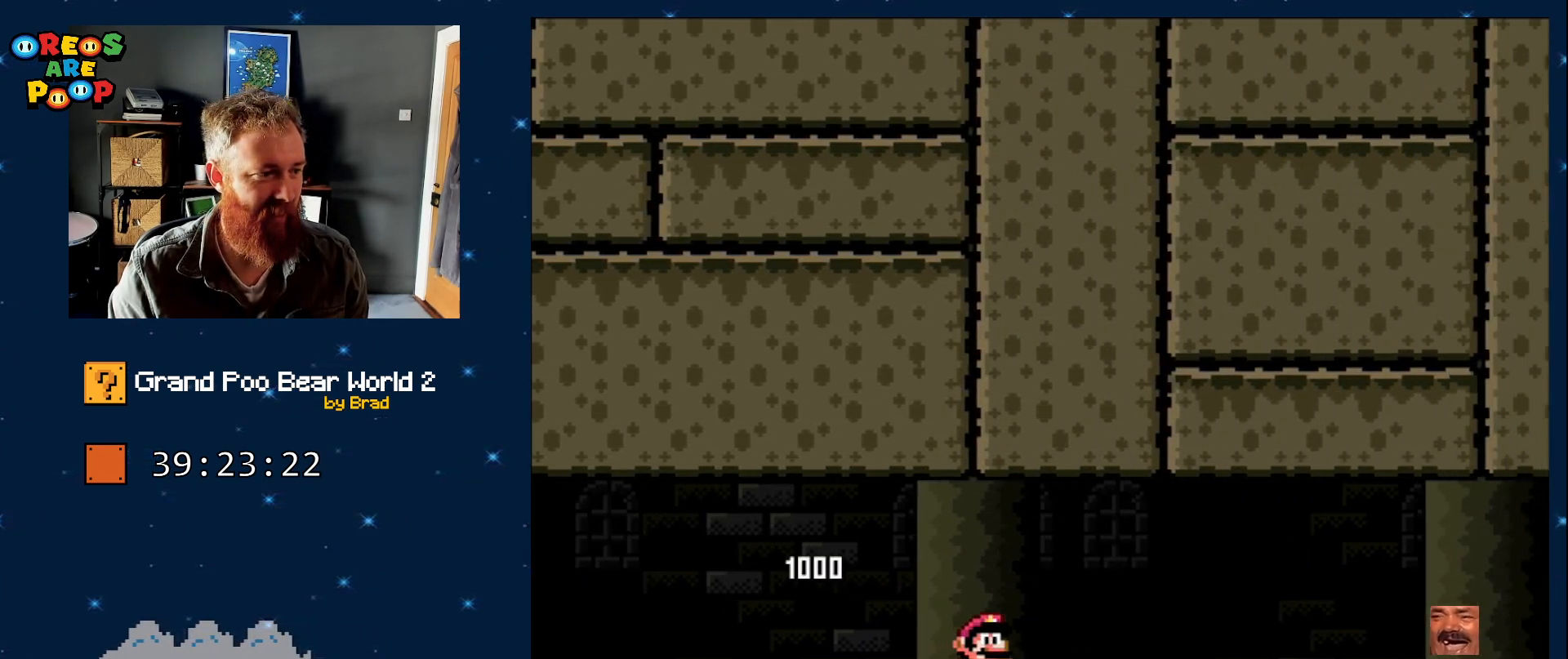
{"dt_ms": 500, "buttons": ["Y", "DPAD_RIGHT"], "events": []}
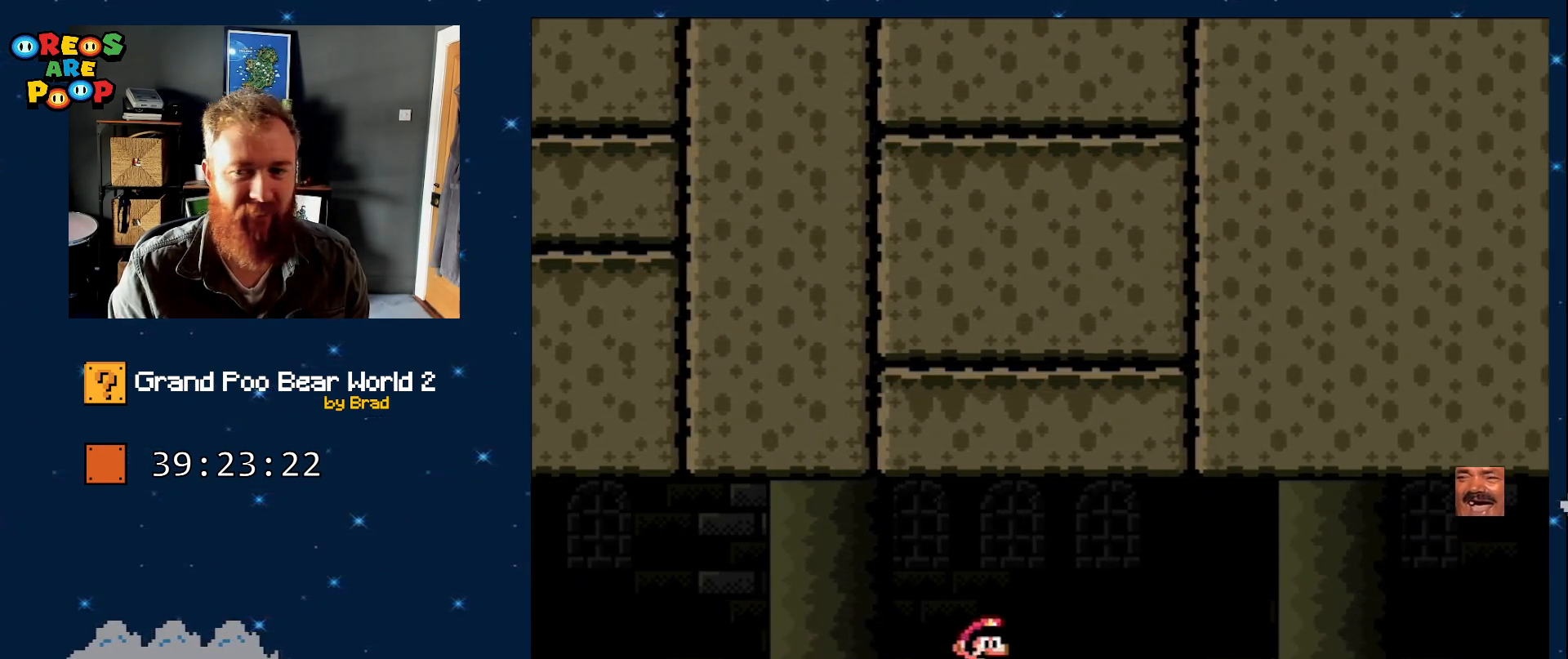
{"dt_ms": 500, "buttons": ["Y", "DPAD_RIGHT"], "events": []}
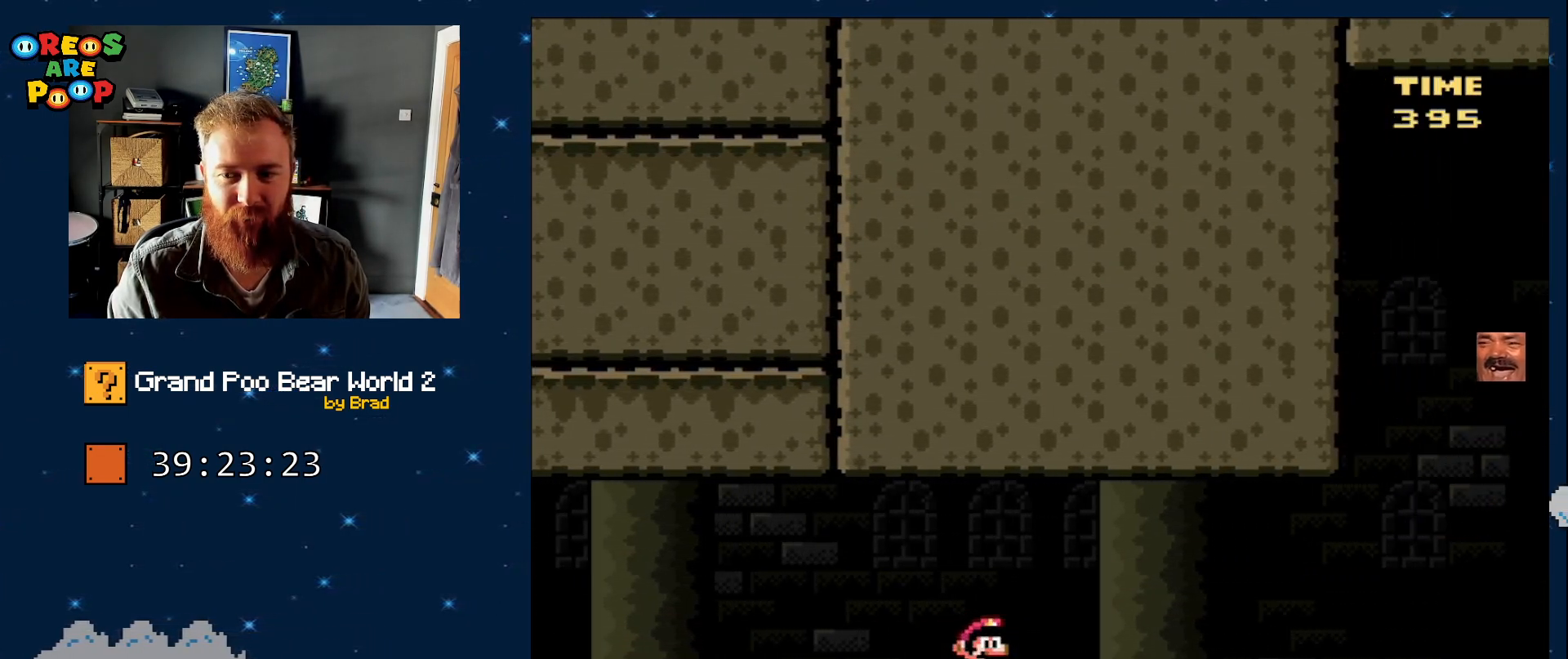
{"dt_ms": 500, "buttons": ["Y", "DPAD_RIGHT"], "events": [[217, "B", "down"], [450, "B", "up"]]}
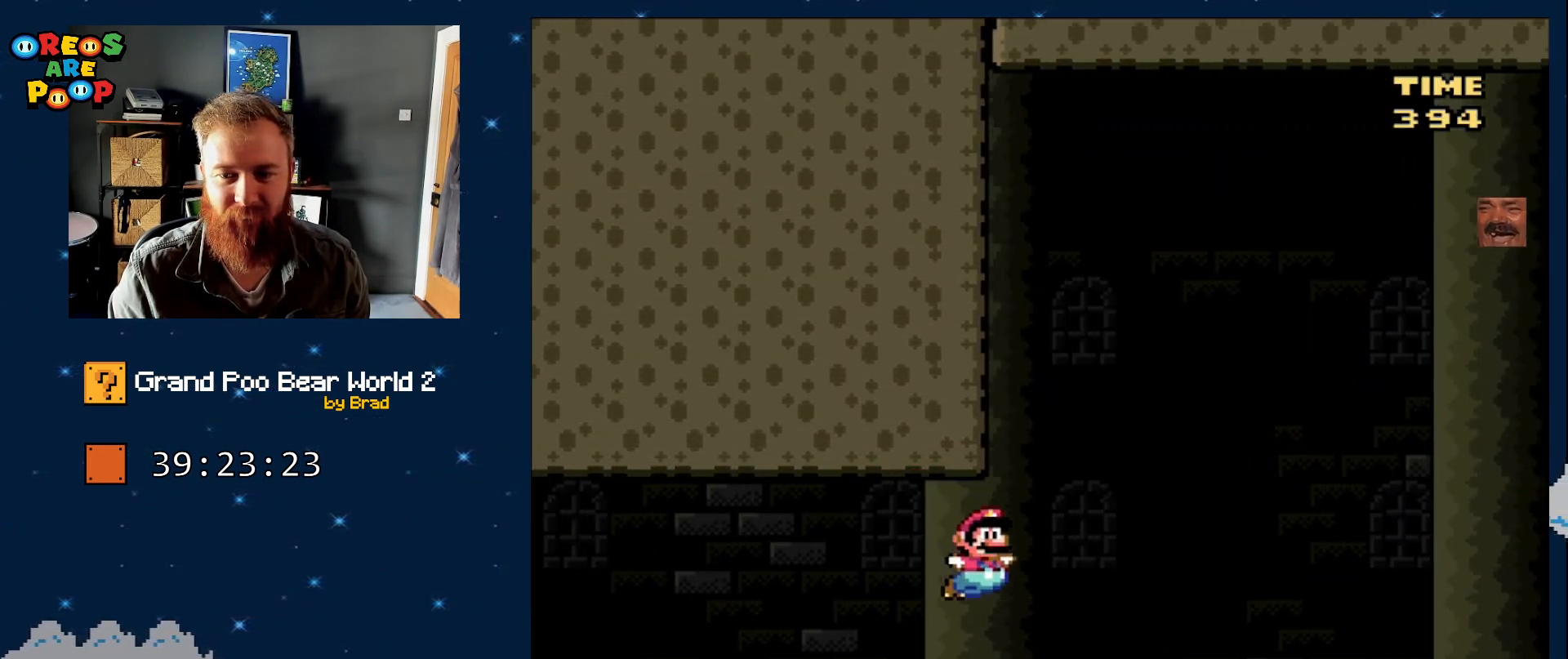
{"dt_ms": 500, "buttons": ["B", "Y", "DPAD_RIGHT"], "events": [[233, "B", "down"]]}
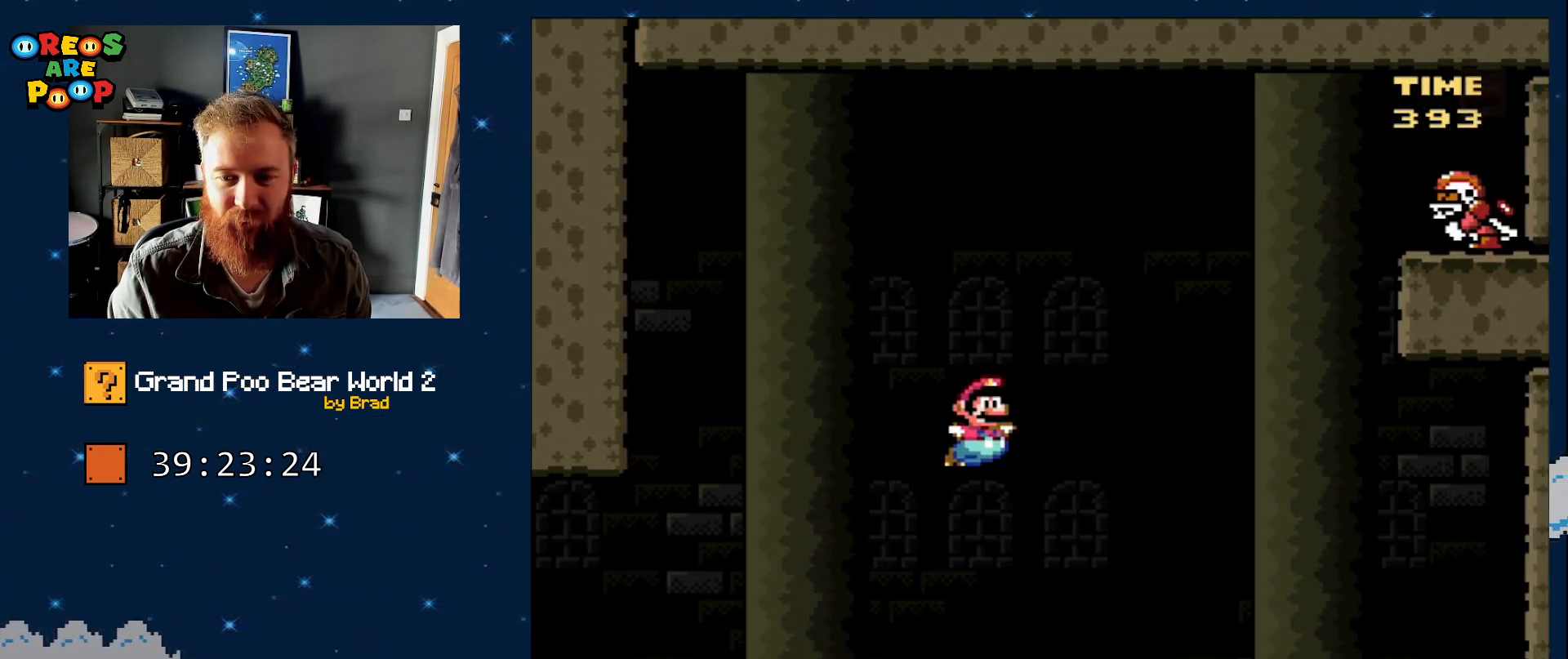
{"dt_ms": 500, "buttons": ["Y", "DPAD_RIGHT"], "events": [[483, "B", "up"]]}
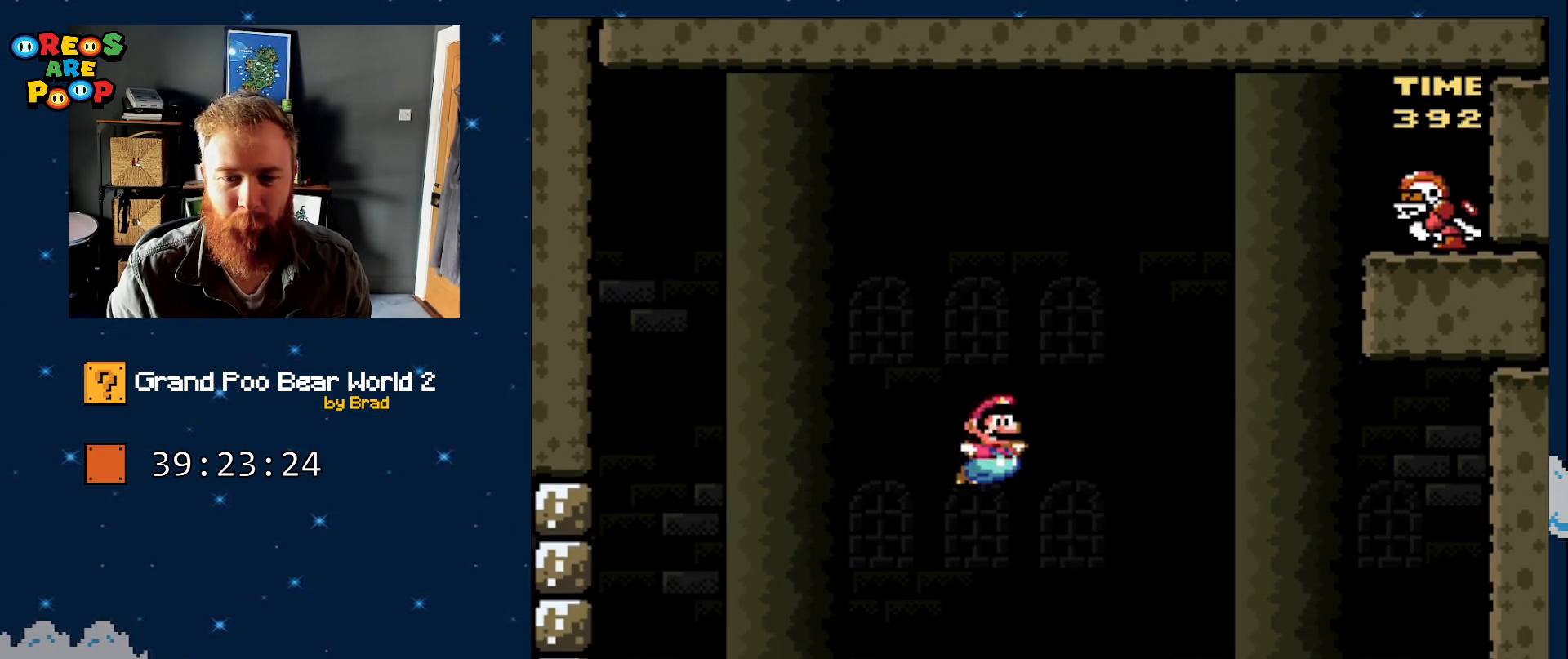
{"dt_ms": 500, "buttons": ["Y"], "events": [[267, "DPAD_RIGHT", "up"]]}
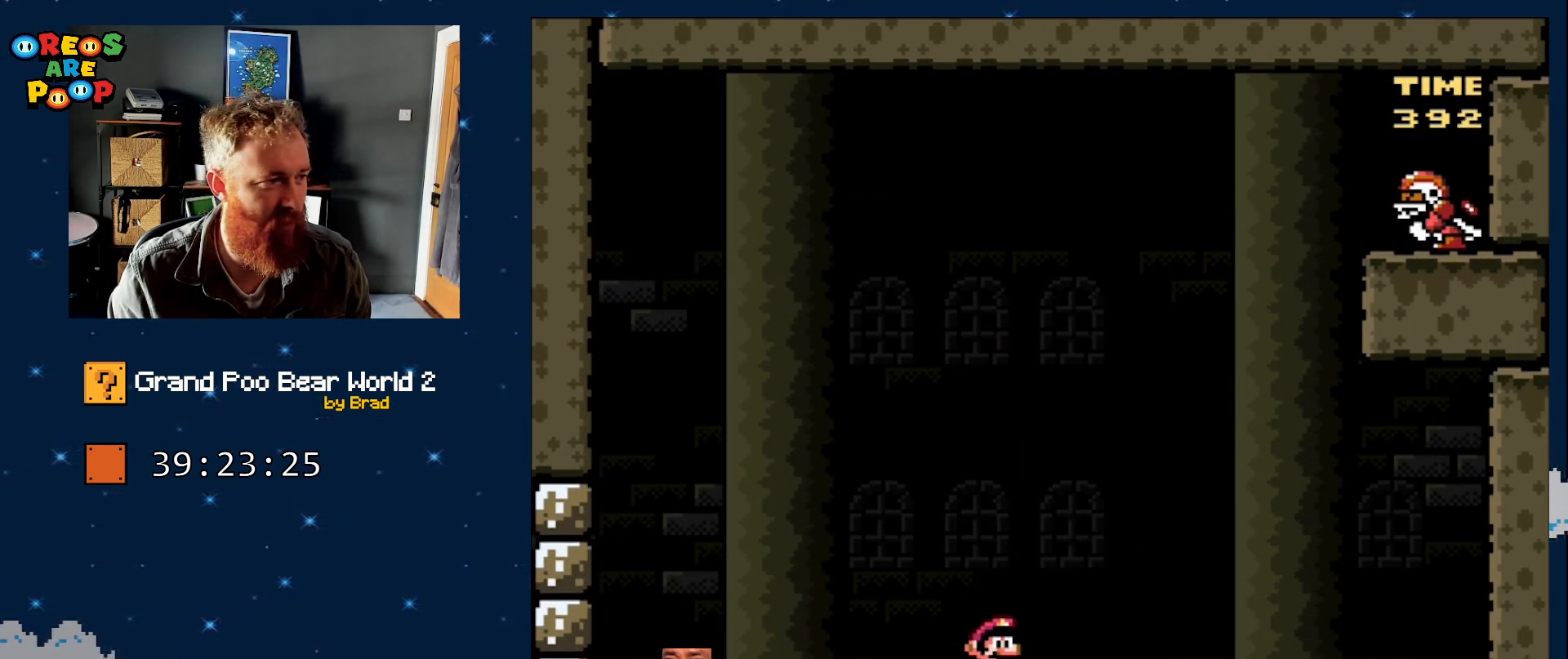
{"dt_ms": 500, "buttons": ["Y"], "events": []}
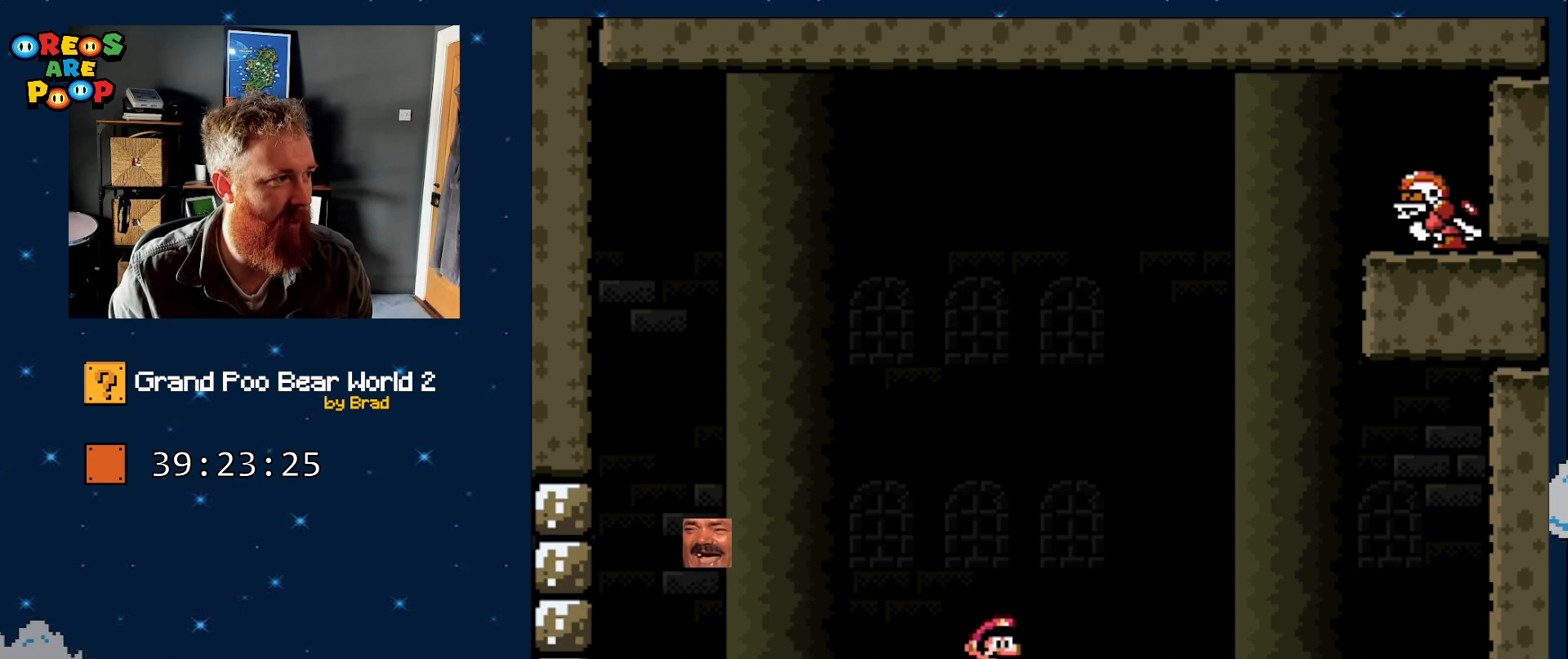
{"dt_ms": 500, "buttons": ["Y", "DPAD_LEFT"], "events": [[50, "DPAD_LEFT", "down"], [333, "DPAD_LEFT", "up"], [417, "DPAD_LEFT", "down"]]}
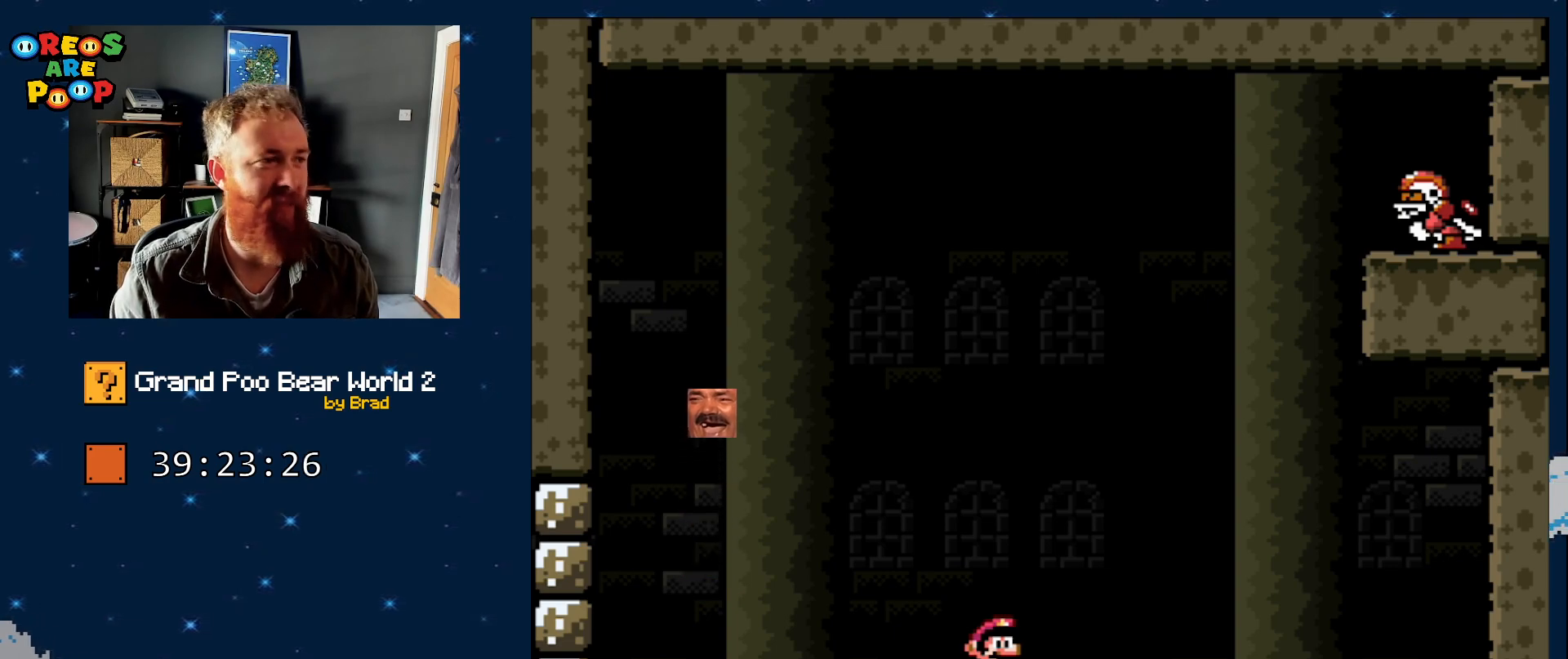
{"dt_ms": 500, "buttons": ["Y", "DPAD_LEFT"], "events": []}
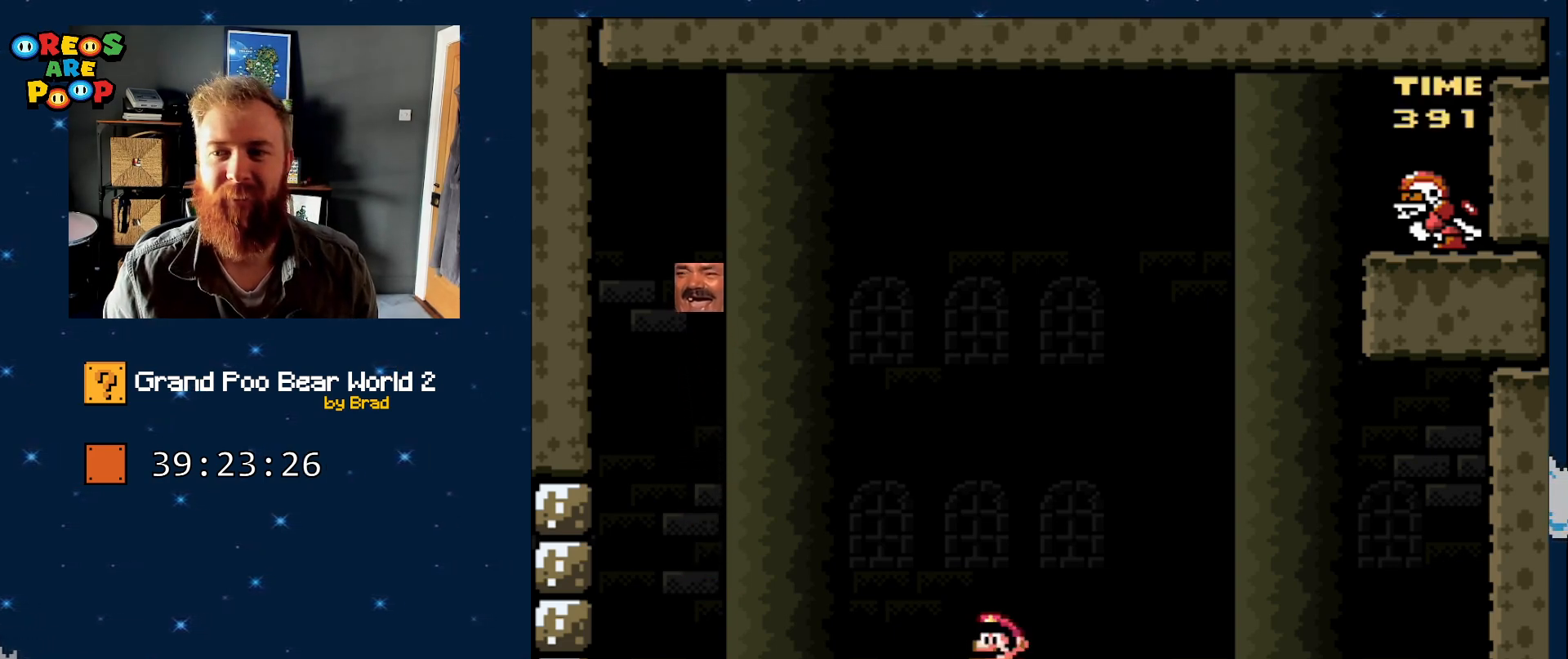
{"dt_ms": 500, "buttons": ["Y", "DPAD_LEFT"], "events": []}